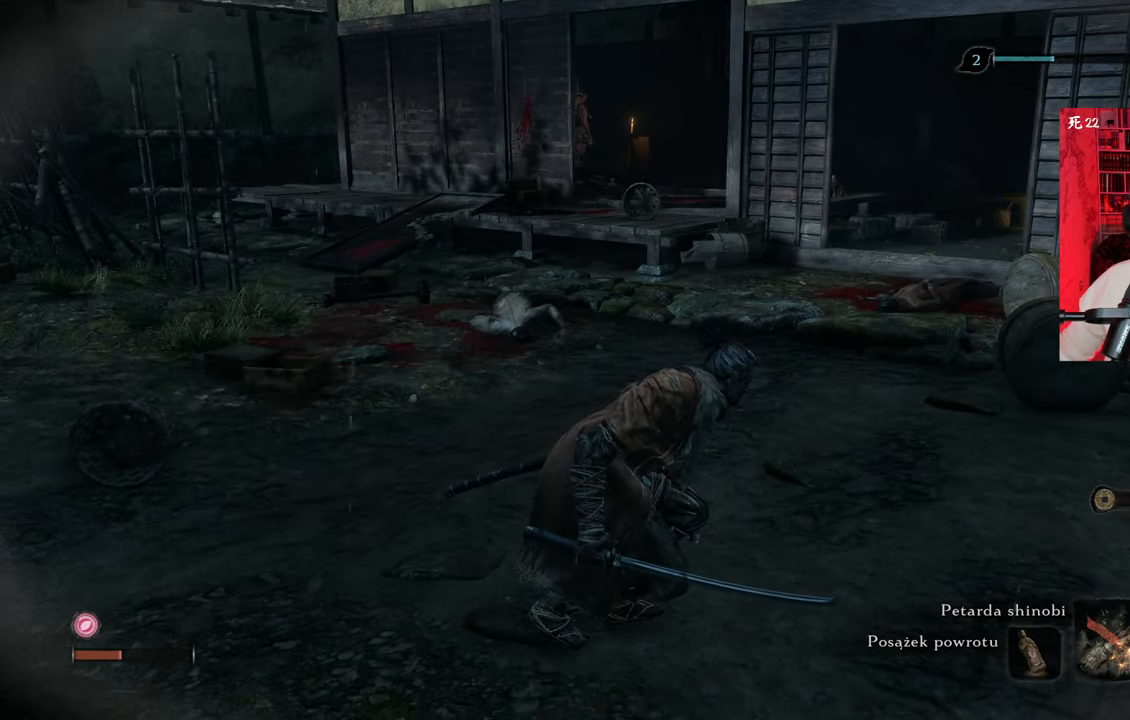
Gameplay with keyboard and mouse; each line is a JSON object with the keys and mouse buttons held at the frame after it. "events" lists presses ("down") and releases ("up") of "1", "2", "3", "4", "5", "a", "alt", "c", "caps_lock", "ctrl", "d", "e", "f", "g", "q", "r", "s", "shift", "space", "t", "tab", "v", "w", "x", "z", "mouse_left", "mouse_wheel" and "mouse_right" between this image and that frame as [ms after this image, input, new state], when the widget could be followed in between. "mouse_left", "mouse_wheel", "mouse_right" = the "left", "wheel", "right" buttons of the "mouse" list. No other keys are recorded. "wheel" means that the mouse wheel is clicked or scrolled. Not read: mouse_move.
{"keys": ["w"], "mouse": [], "events": [[283, "w", "down"]]}
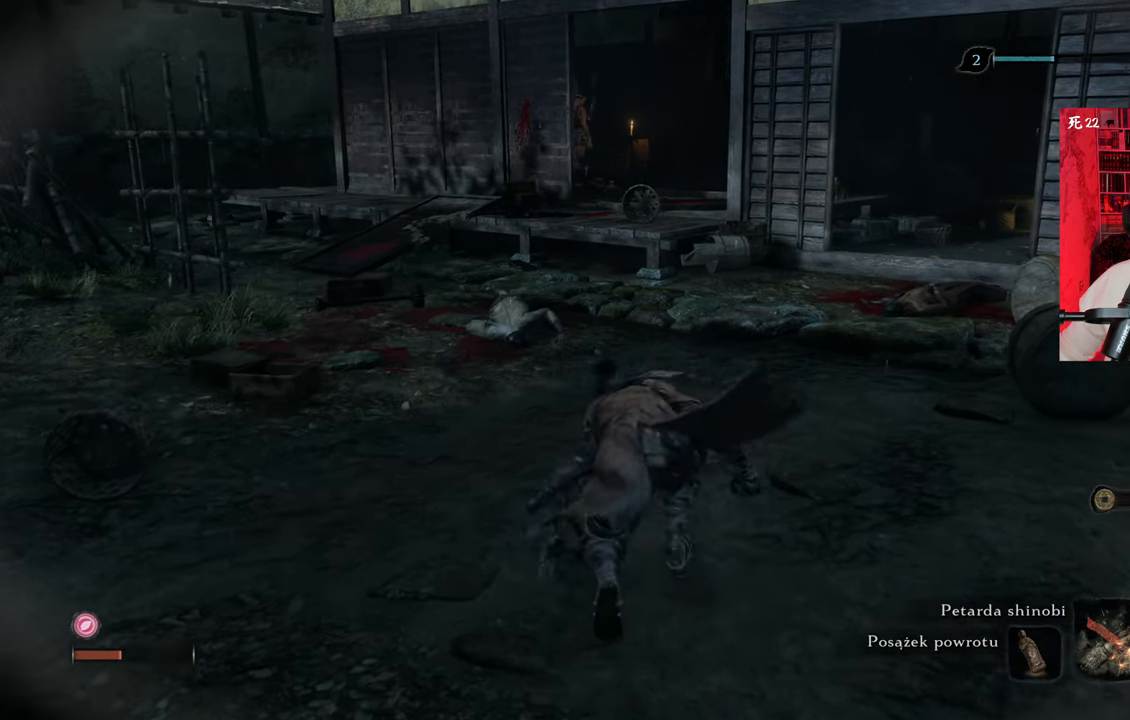
{"keys": ["w"], "mouse": [], "events": []}
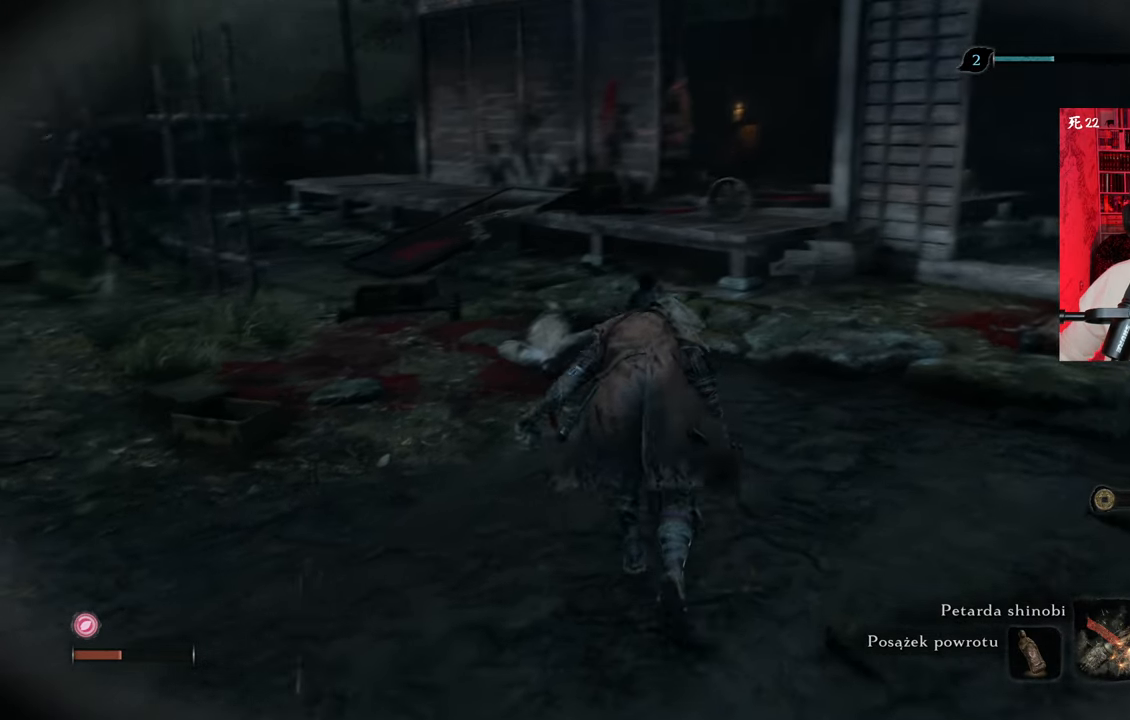
{"keys": ["w"], "mouse": [], "events": []}
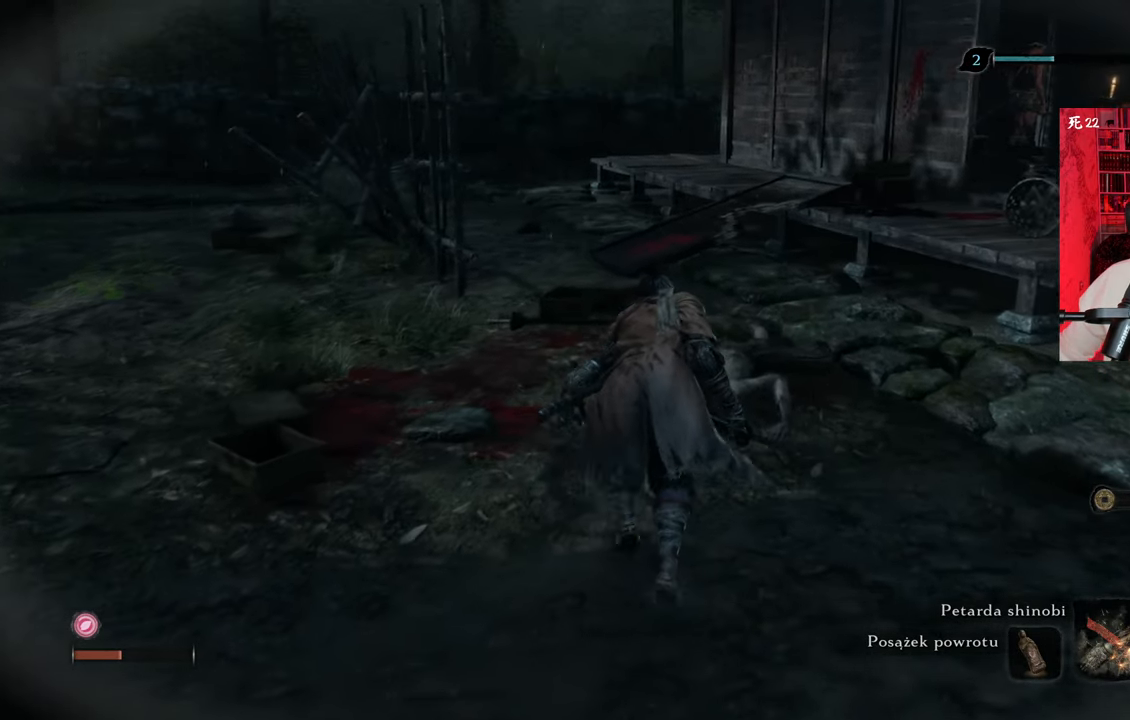
{"keys": ["w"], "mouse": [], "events": []}
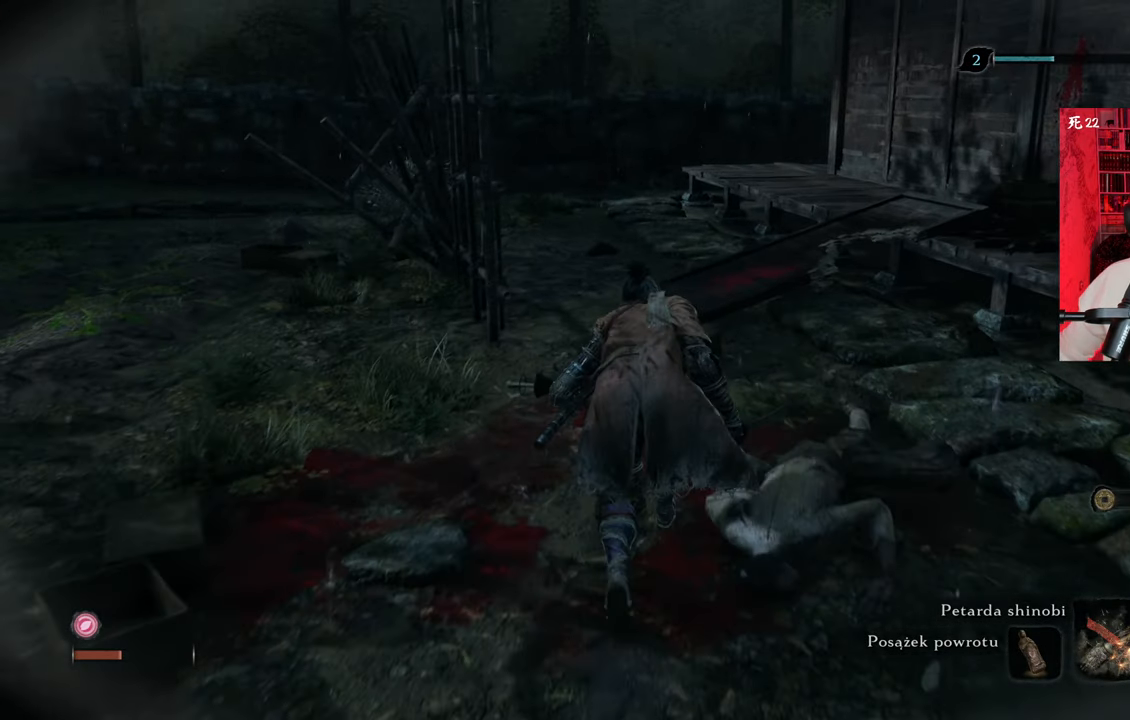
{"keys": ["w"], "mouse": [], "events": []}
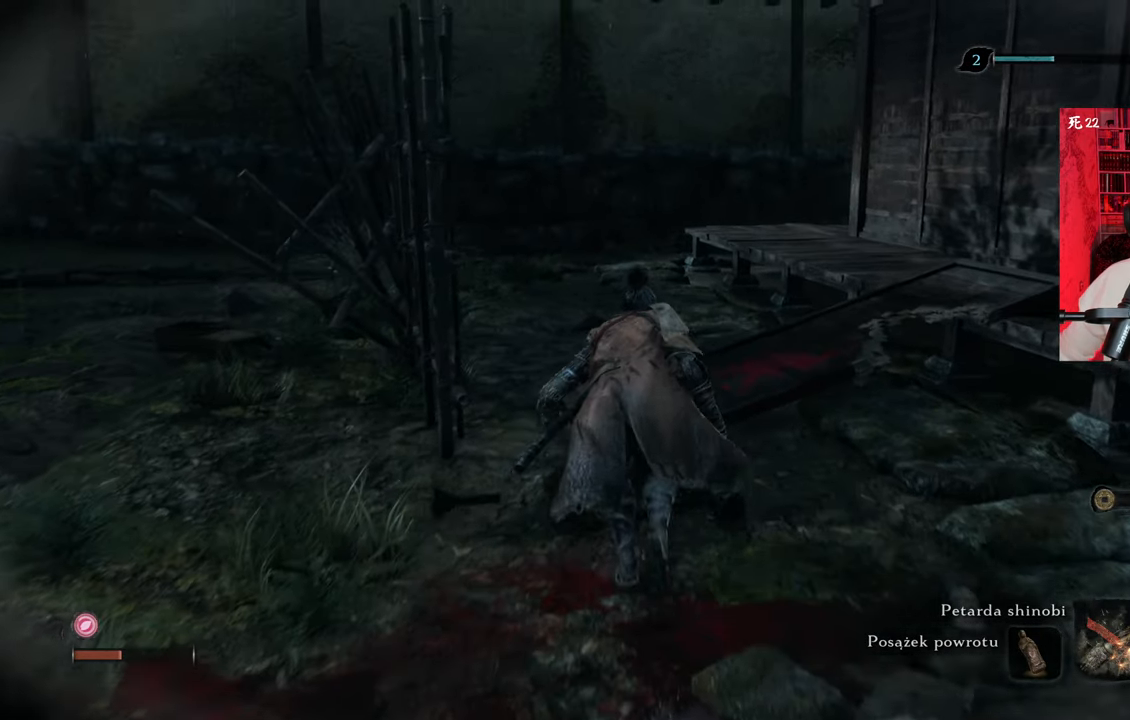
{"keys": ["w"], "mouse": [], "events": []}
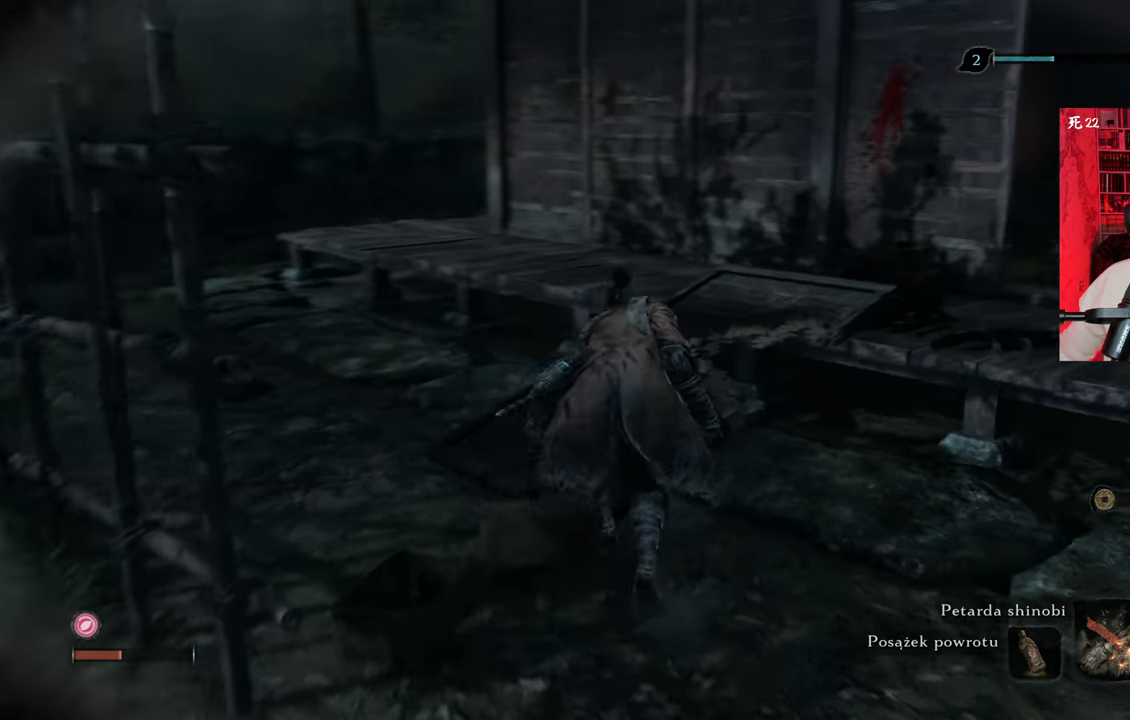
{"keys": ["w"], "mouse": [], "events": []}
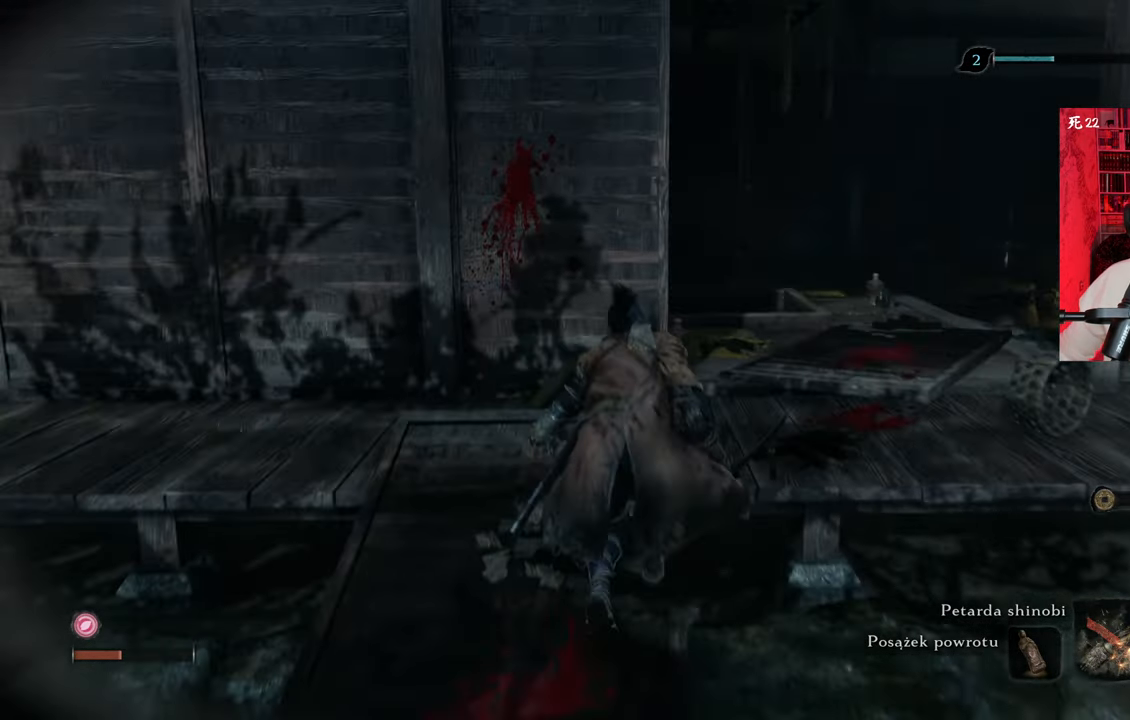
{"keys": ["d", "w"], "mouse": [], "events": [[300, "d", "down"]]}
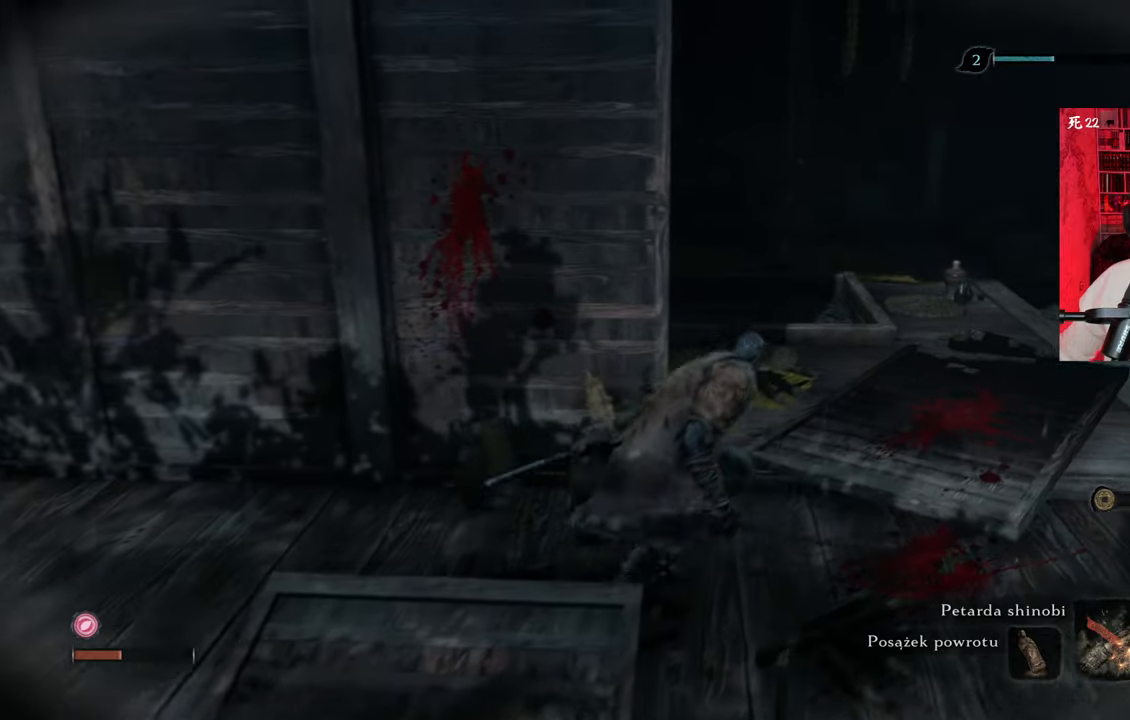
{"keys": ["w"], "mouse": [], "events": [[216, "d", "up"]]}
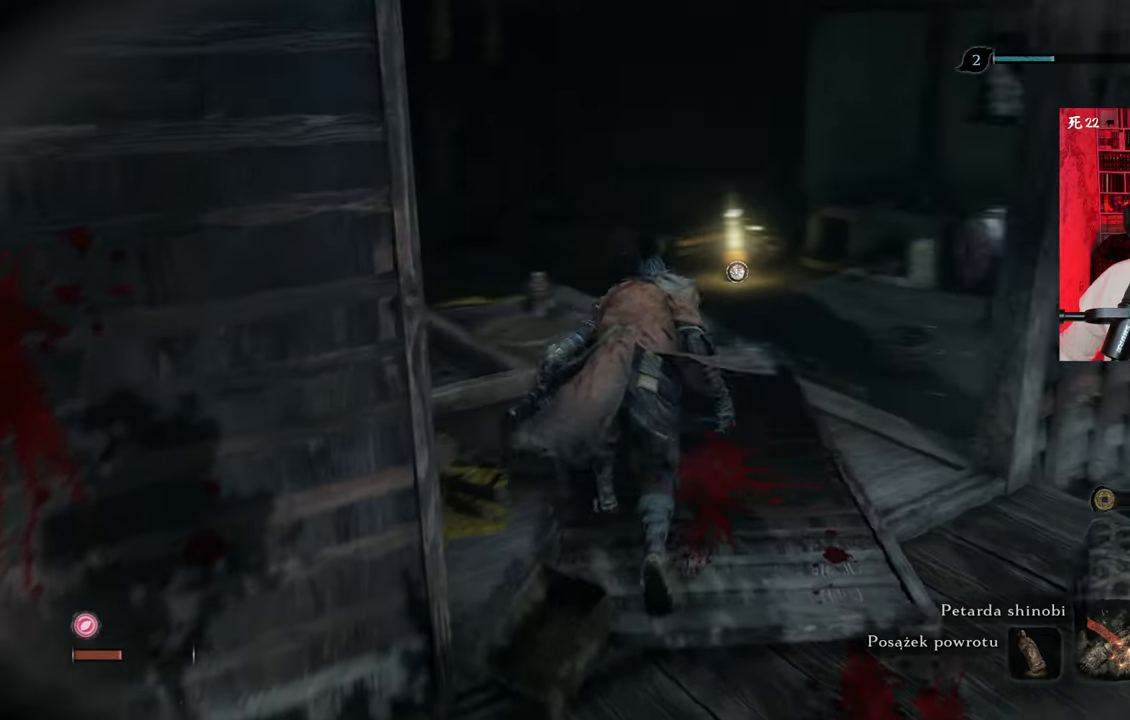
{"keys": ["w"], "mouse": [], "events": []}
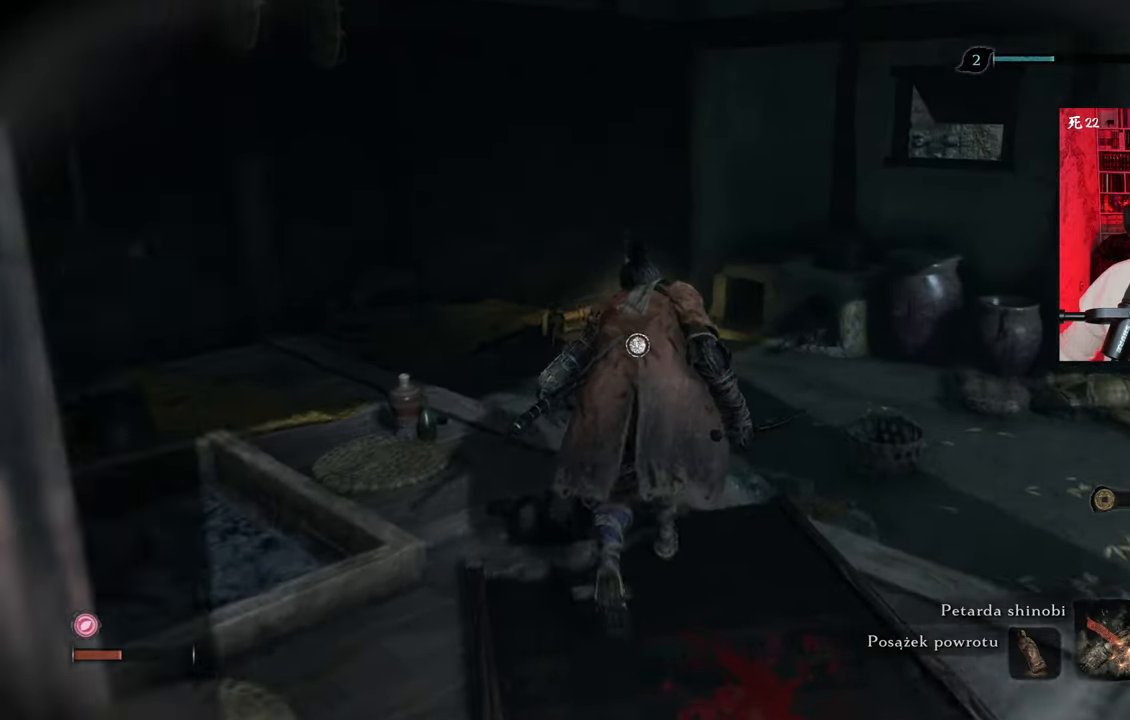
{"keys": ["w"], "mouse": [], "events": []}
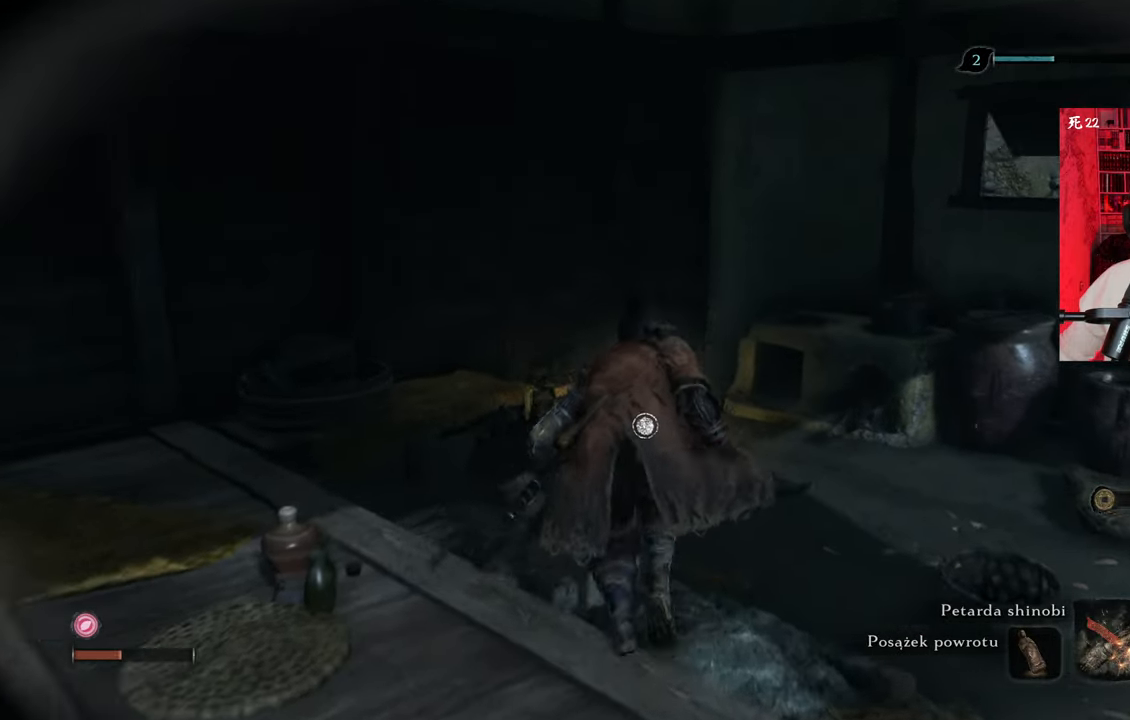
{"keys": ["e"], "mouse": [], "events": [[416, "w", "up"], [483, "e", "down"]]}
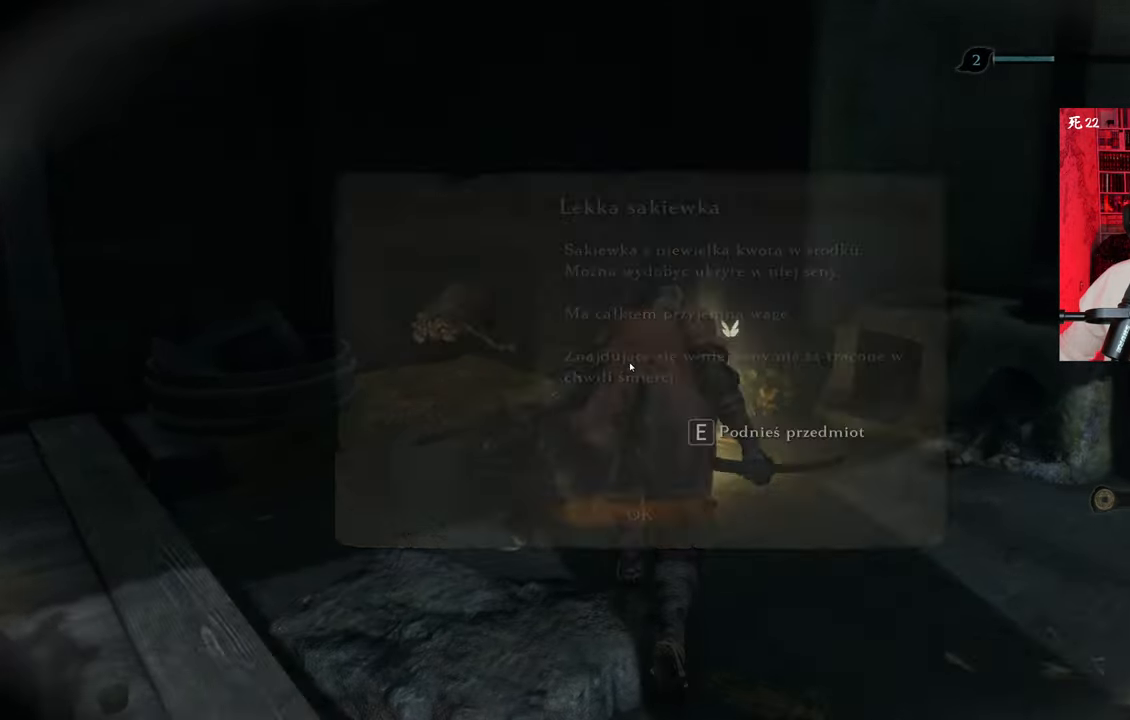
{"keys": [], "mouse": [], "events": [[50, "e", "up"]]}
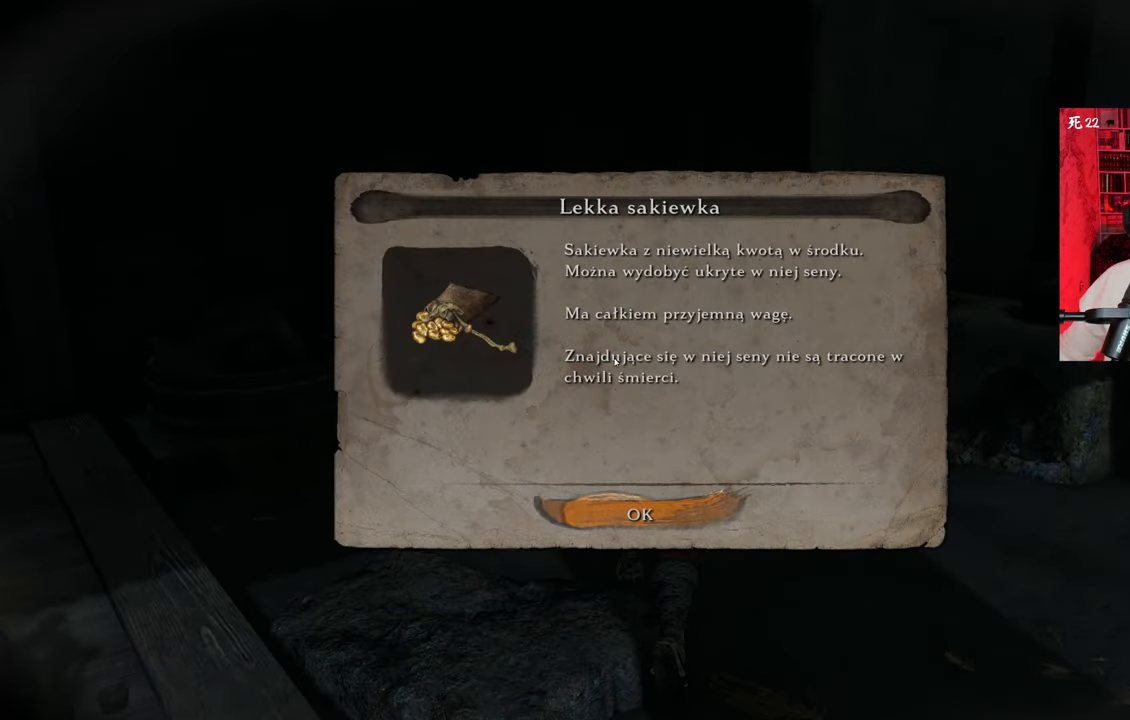
{"keys": [], "mouse": [], "events": [[66, "e", "down"], [166, "e", "up"]]}
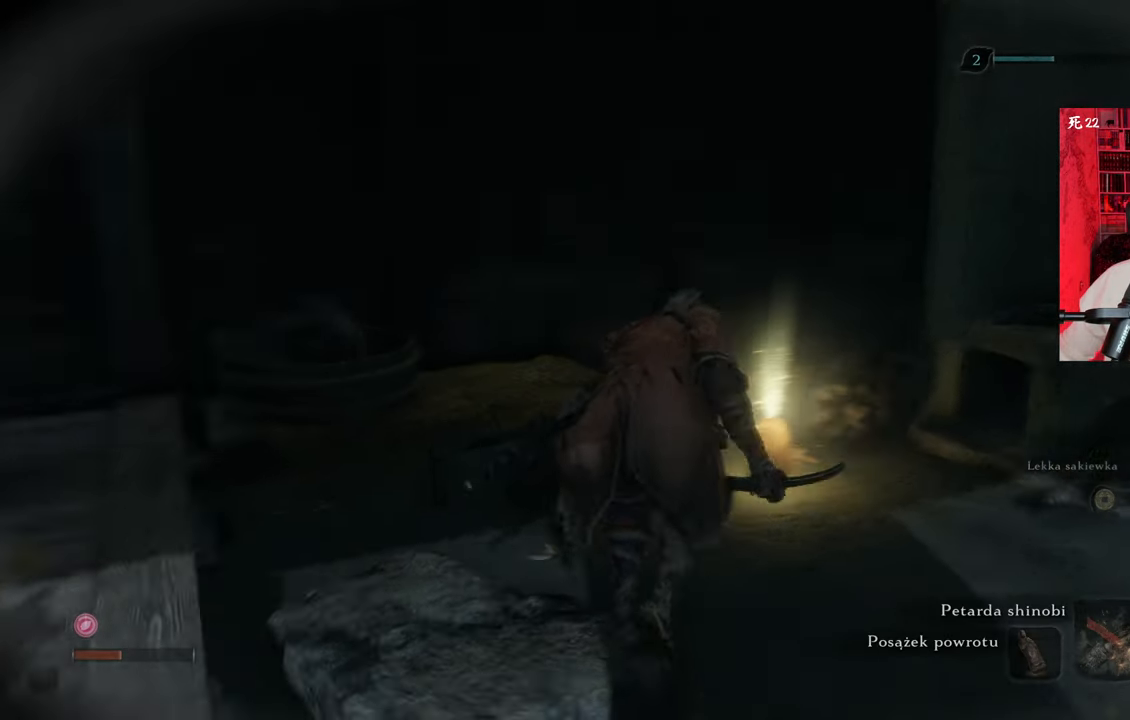
{"keys": [], "mouse": [], "events": []}
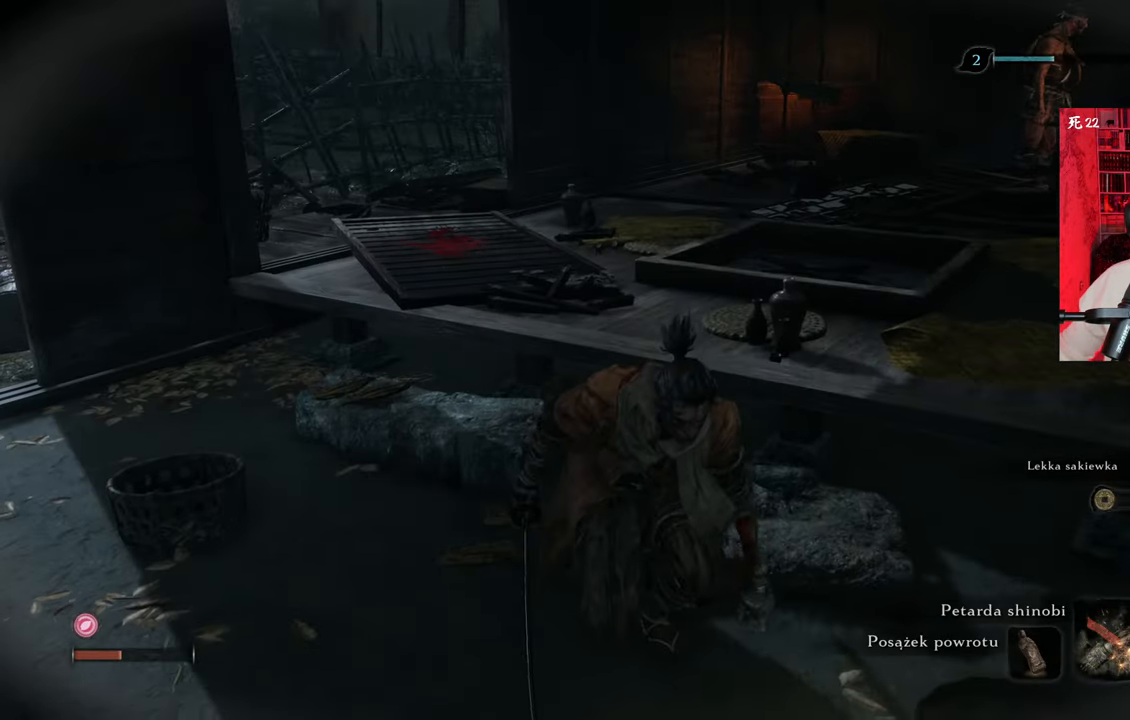
{"keys": ["w"], "mouse": [], "events": [[233, "w", "down"]]}
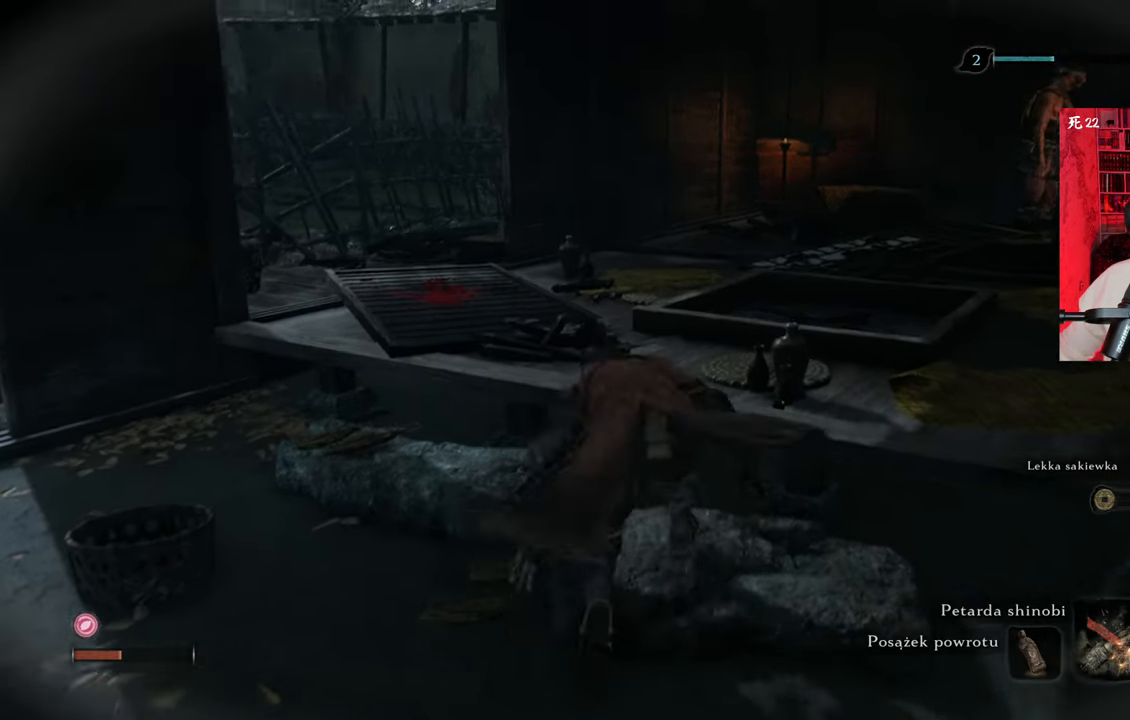
{"keys": ["w"], "mouse": [], "events": []}
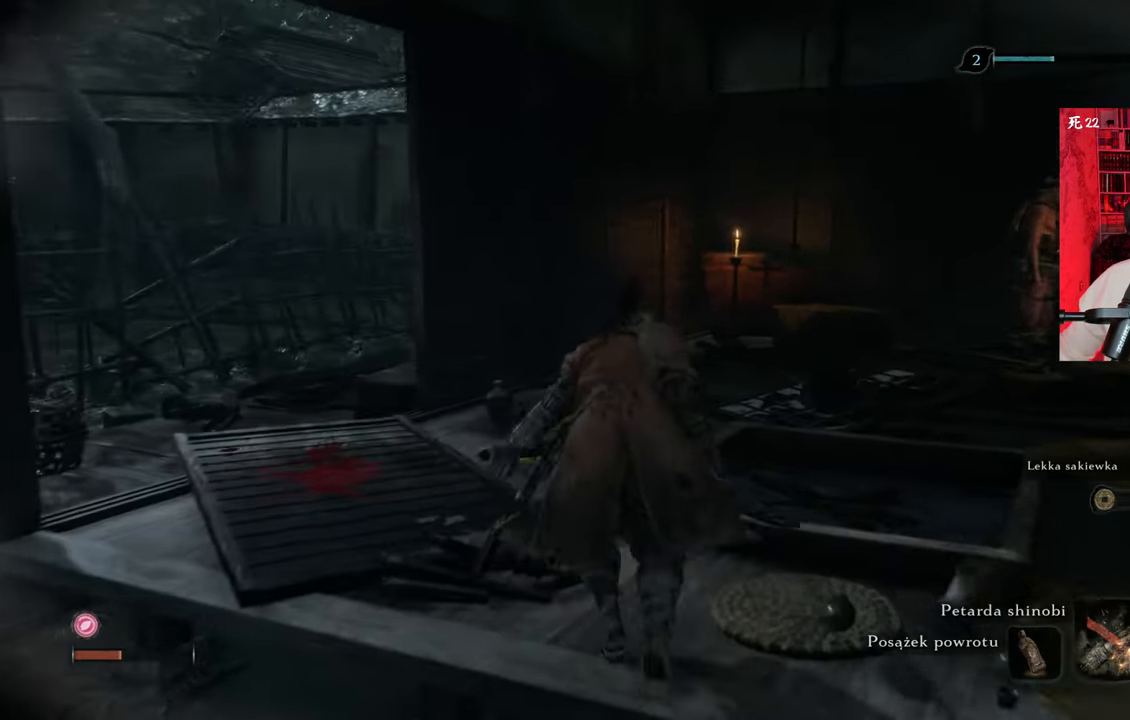
{"keys": [], "mouse": [], "events": [[50, "w", "up"]]}
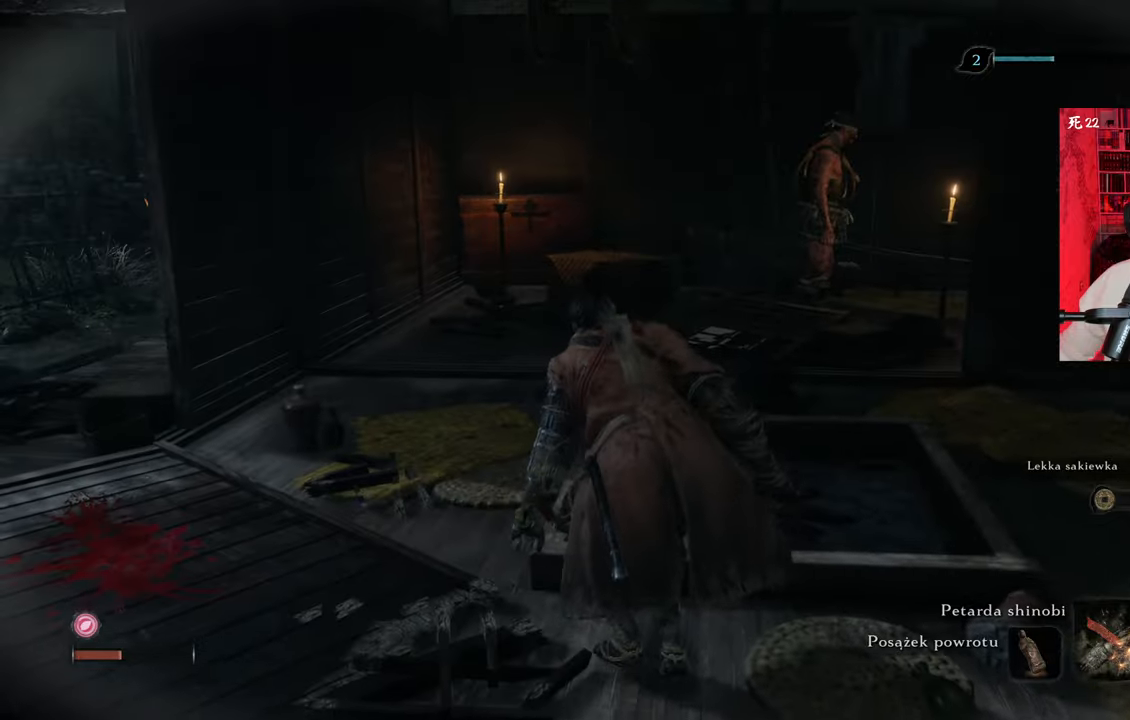
{"keys": [], "mouse": [], "events": []}
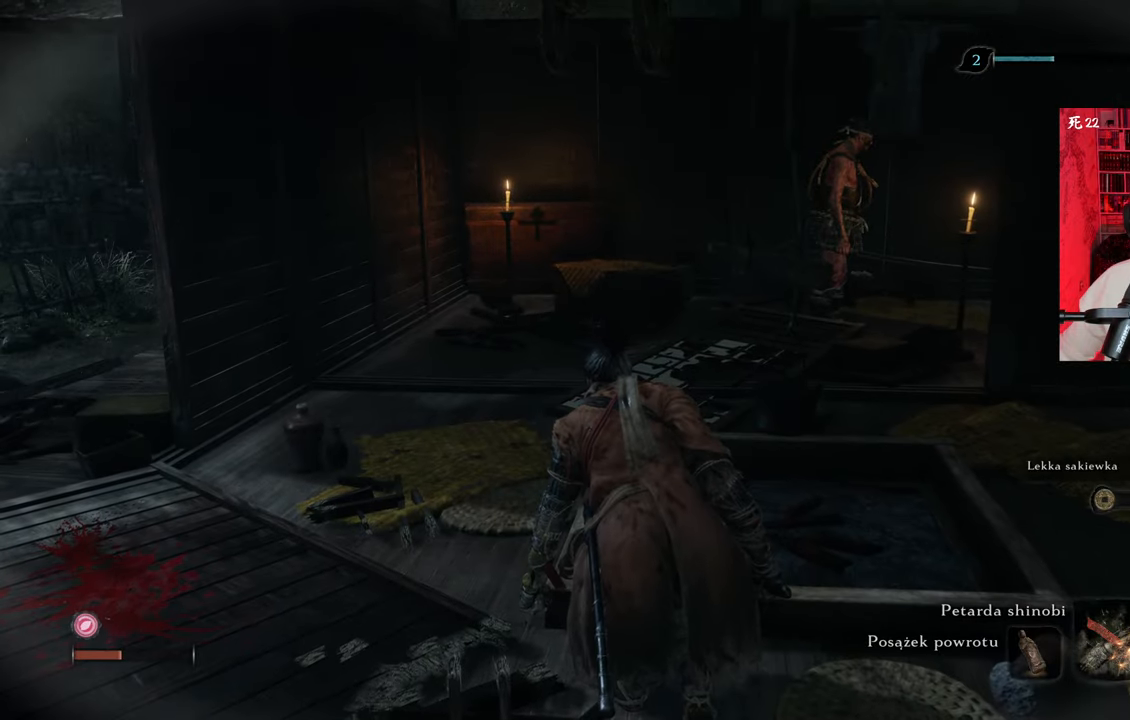
{"keys": ["a", "w"], "mouse": [], "events": [[216, "a", "down"], [233, "w", "down"]]}
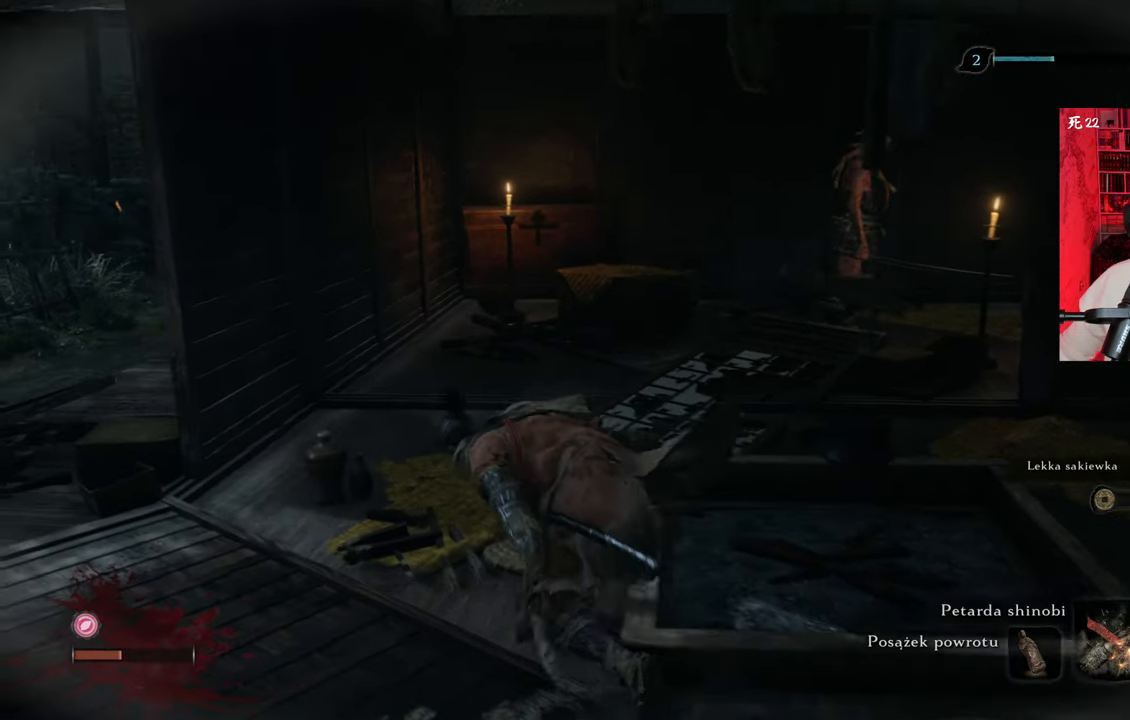
{"keys": ["tab"], "mouse": [], "events": [[266, "a", "up"], [366, "w", "up"], [500, "tab", "down"]]}
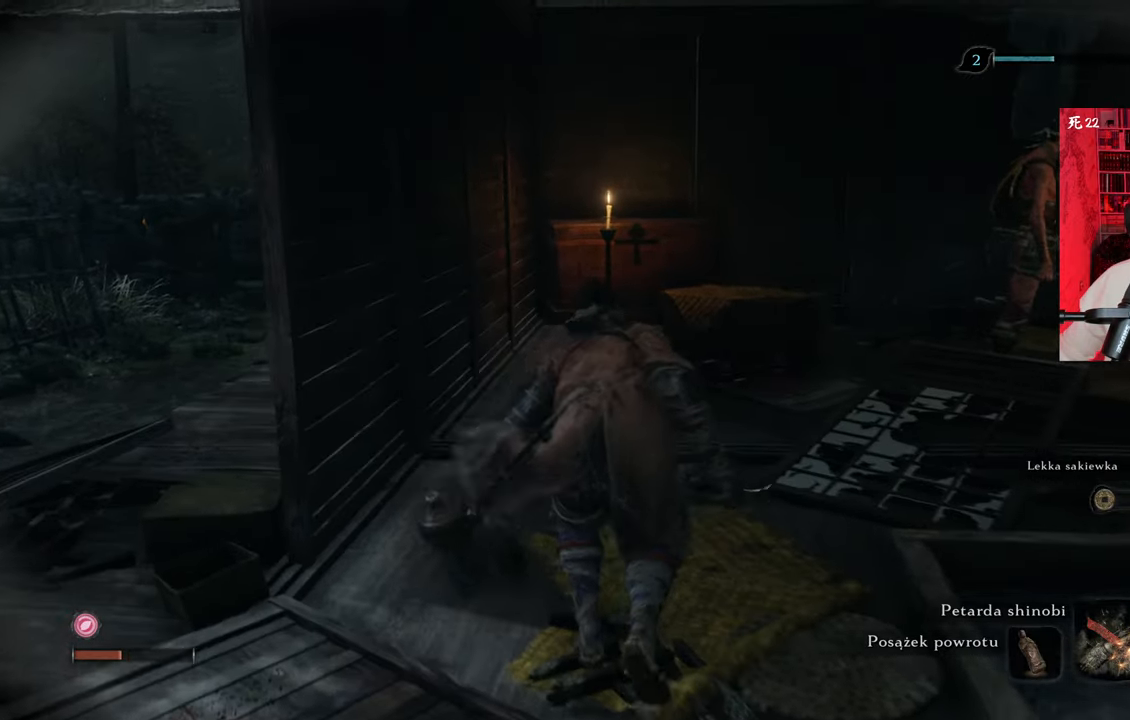
{"keys": [], "mouse": [], "events": [[100, "tab", "up"]]}
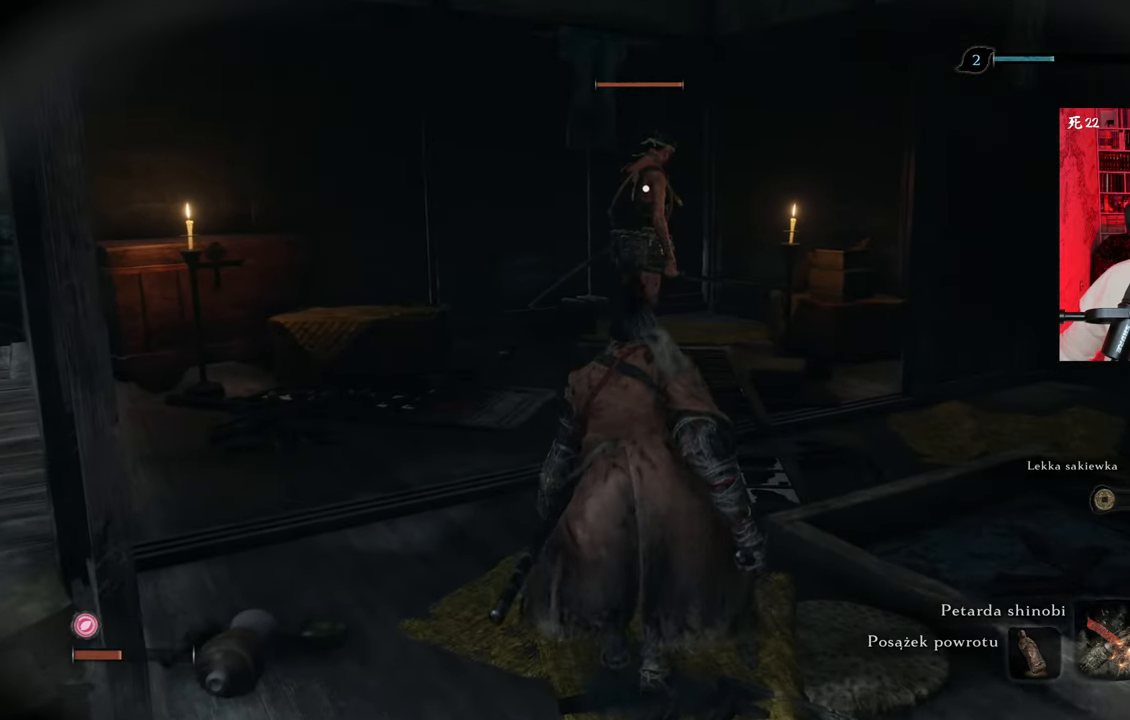
{"keys": ["a", "w"], "mouse": [], "events": [[300, "a", "down"], [300, "w", "down"]]}
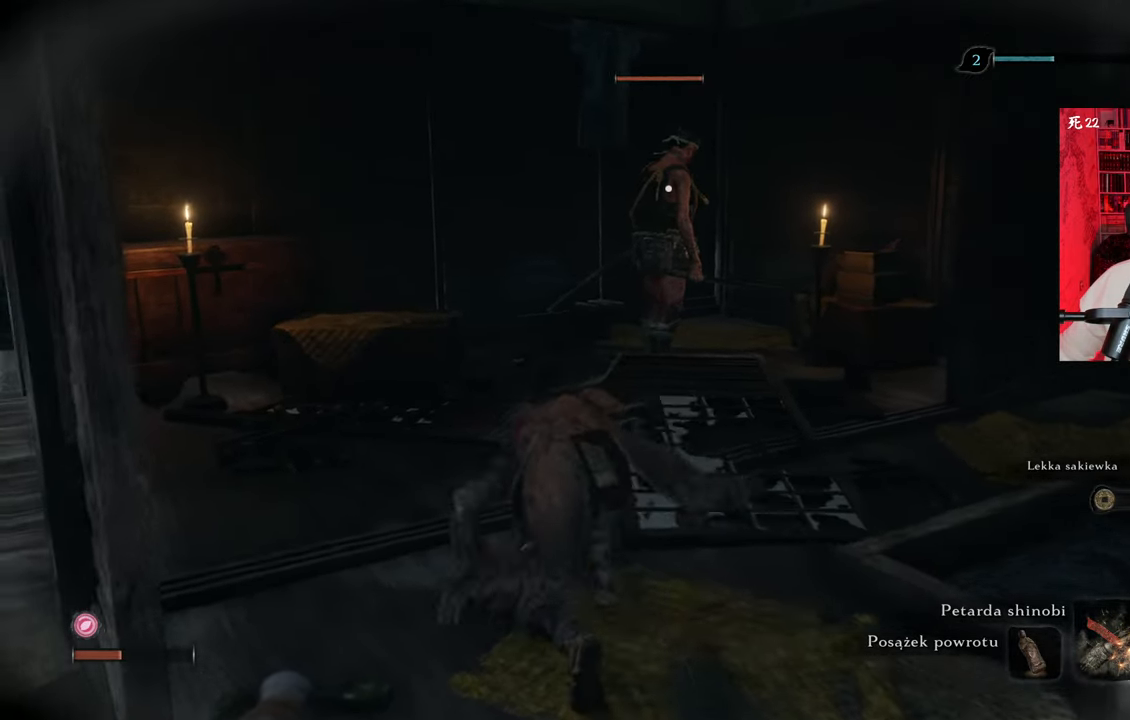
{"keys": ["w"], "mouse": [], "events": [[283, "a", "up"]]}
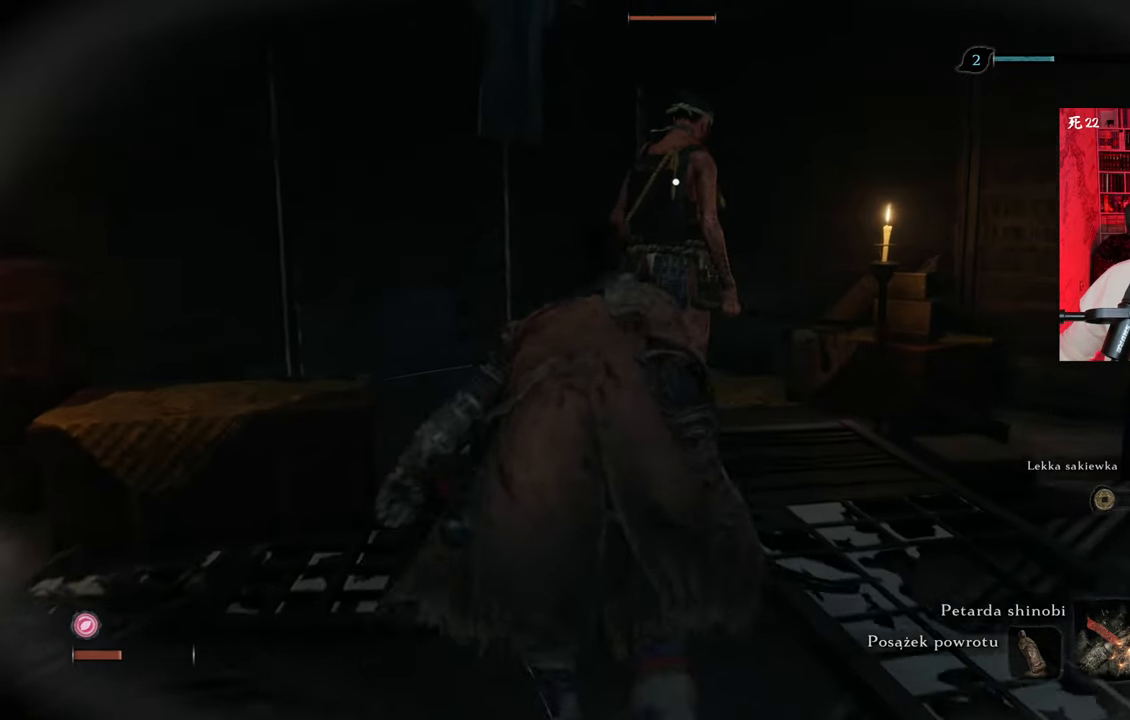
{"keys": [], "mouse": [], "events": [[16, "a", "down"], [100, "a", "up"], [433, "w", "up"]]}
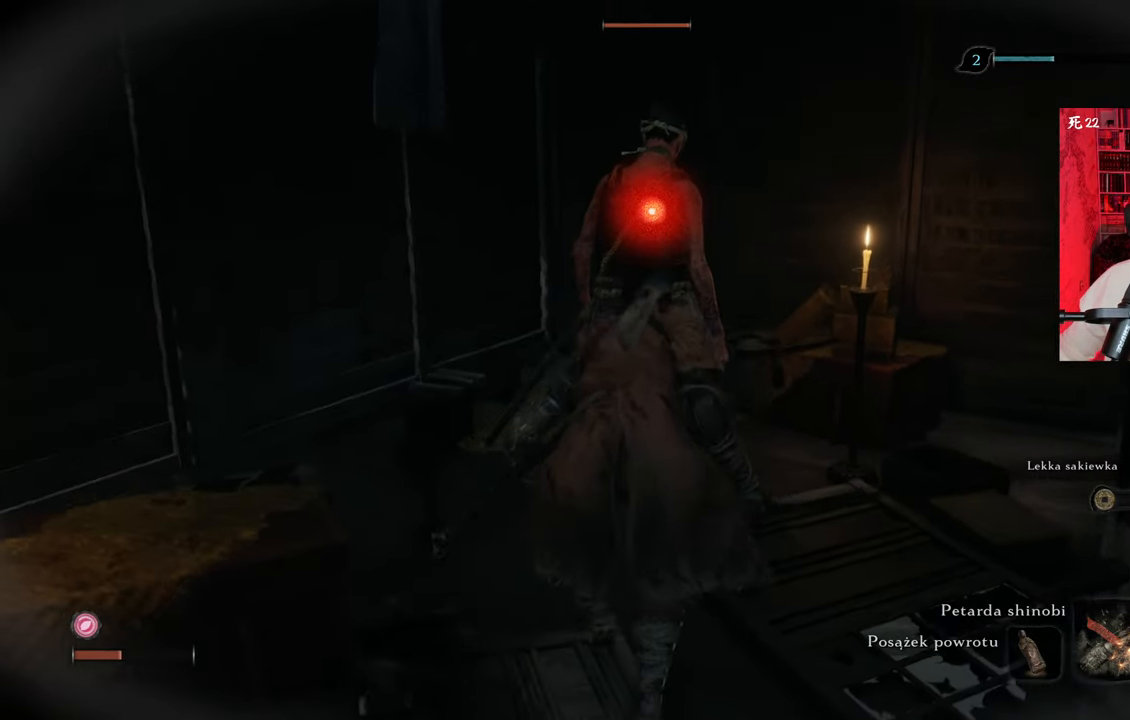
{"keys": [], "mouse": [], "events": [[166, "mouse_left", "down"], [250, "mouse_left", "up"]]}
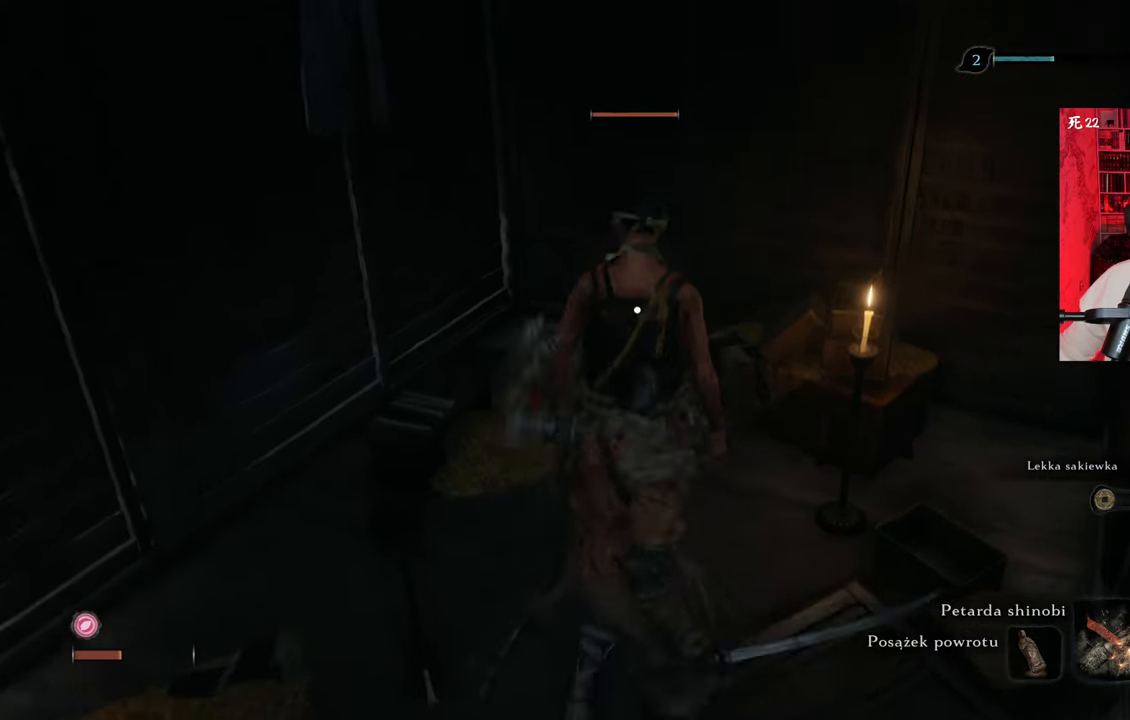
{"keys": [], "mouse": [], "events": []}
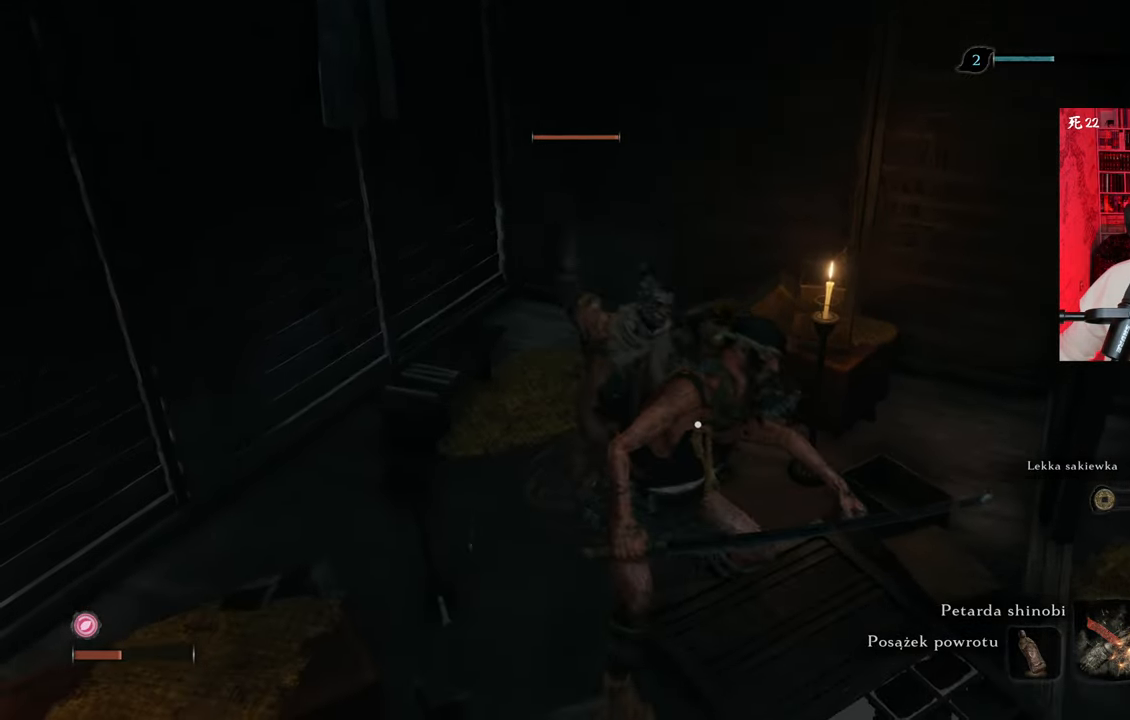
{"keys": [], "mouse": [], "events": []}
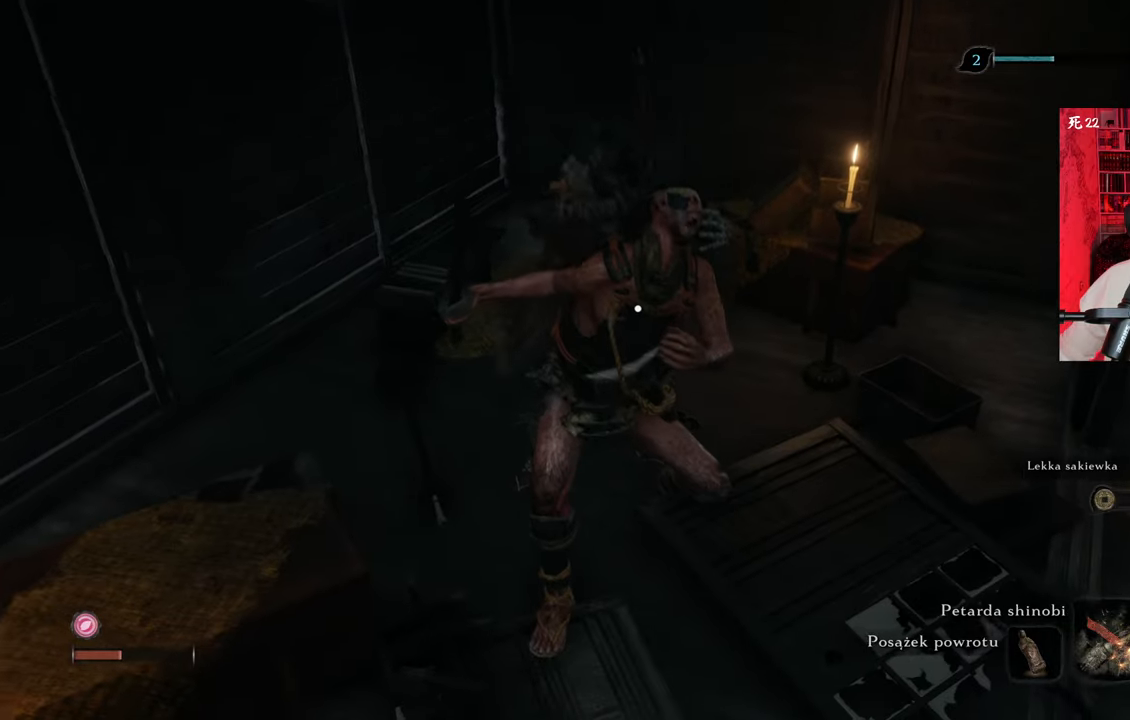
{"keys": [], "mouse": [], "events": []}
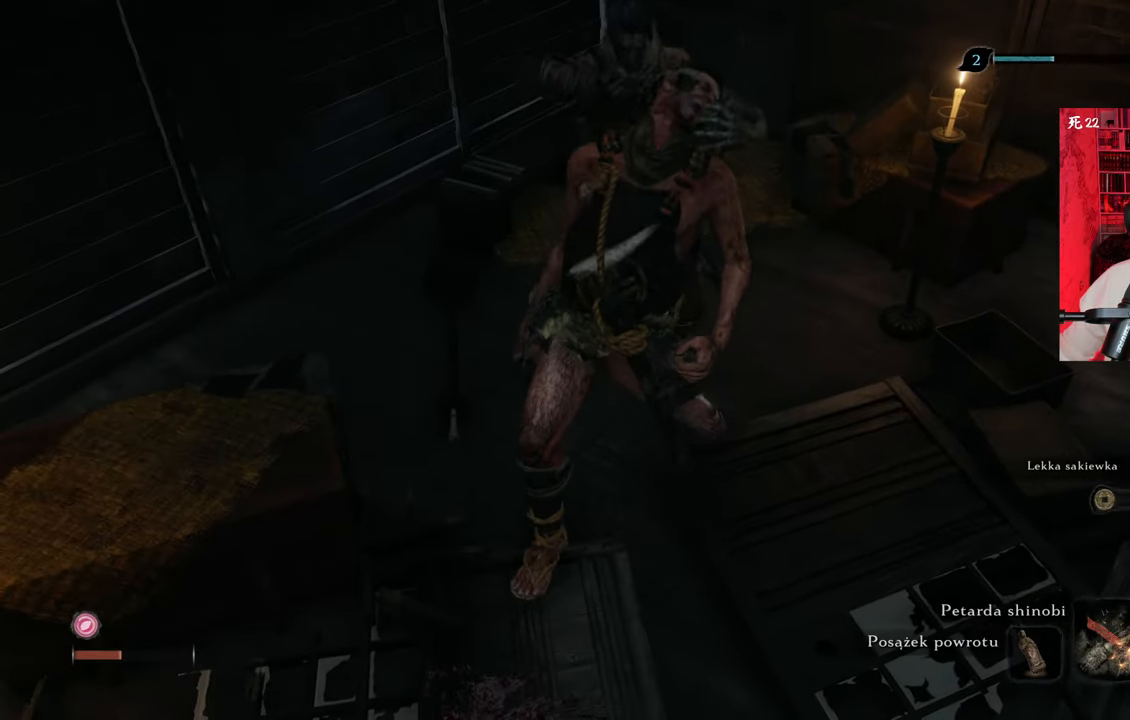
{"keys": [], "mouse": [], "events": []}